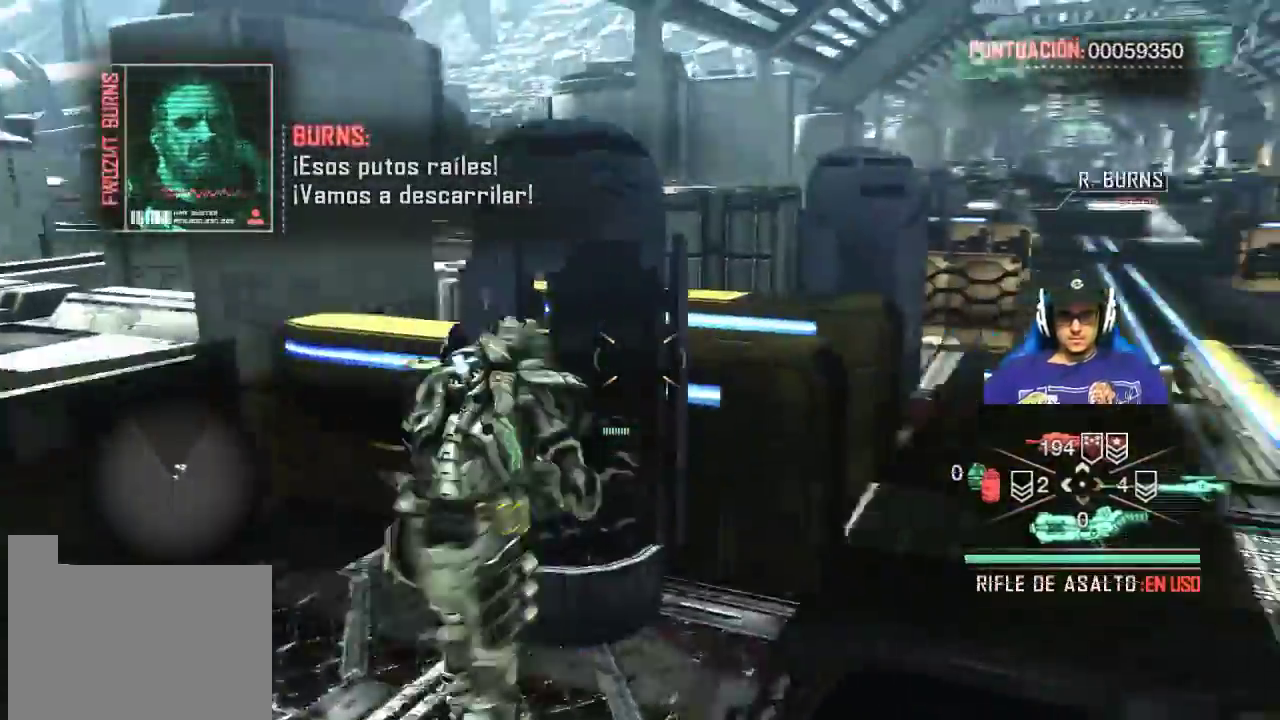
Gameplay with keyboard and mouse; each line is a JSON object with the keys and mouse buttons held at the frame after it. "events" lists presses ("down") and releases ("up") of "1", "2", "3", "4", "5", "a", "alt", "c", "caps_lock", "ctrl", "d", "e", "f", "g", "q", "r", "s", "shift", "space", "t", "tab", "v", "w", "x", "z", "mouse_left", "mouse_wheel" and "mouse_right" between this image and that frame as [ms after this image, input, new state], when the widget could be followed in between. "mouse_left", "mouse_wheel", "mouse_right" = the "left", "wheel", "right" buttons of the "mouse" list. No other keys are recorded. "wheel" means that the mouse wheel is clicked or scrolled. Not read: mouse_move.
{"keys": ["d", "w"], "mouse": [], "events": [[350, "d", "down"], [384, "w", "down"]]}
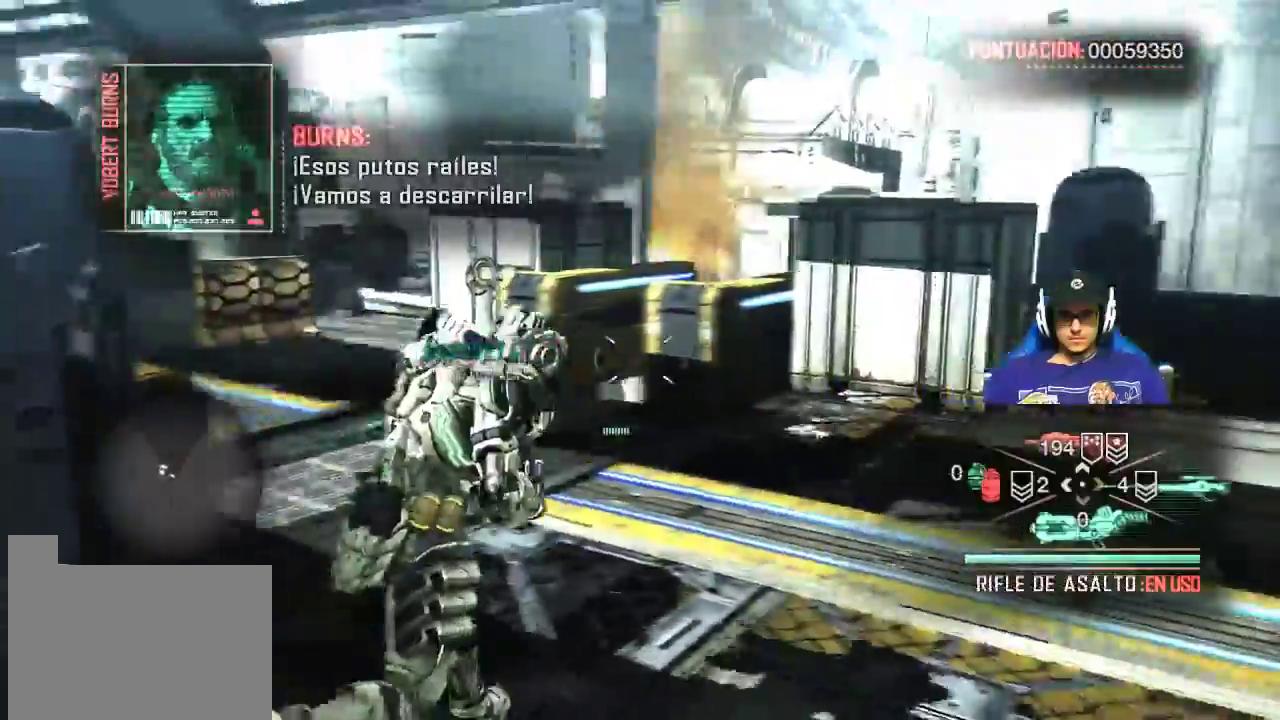
{"keys": ["w"], "mouse": [], "events": [[317, "d", "up"]]}
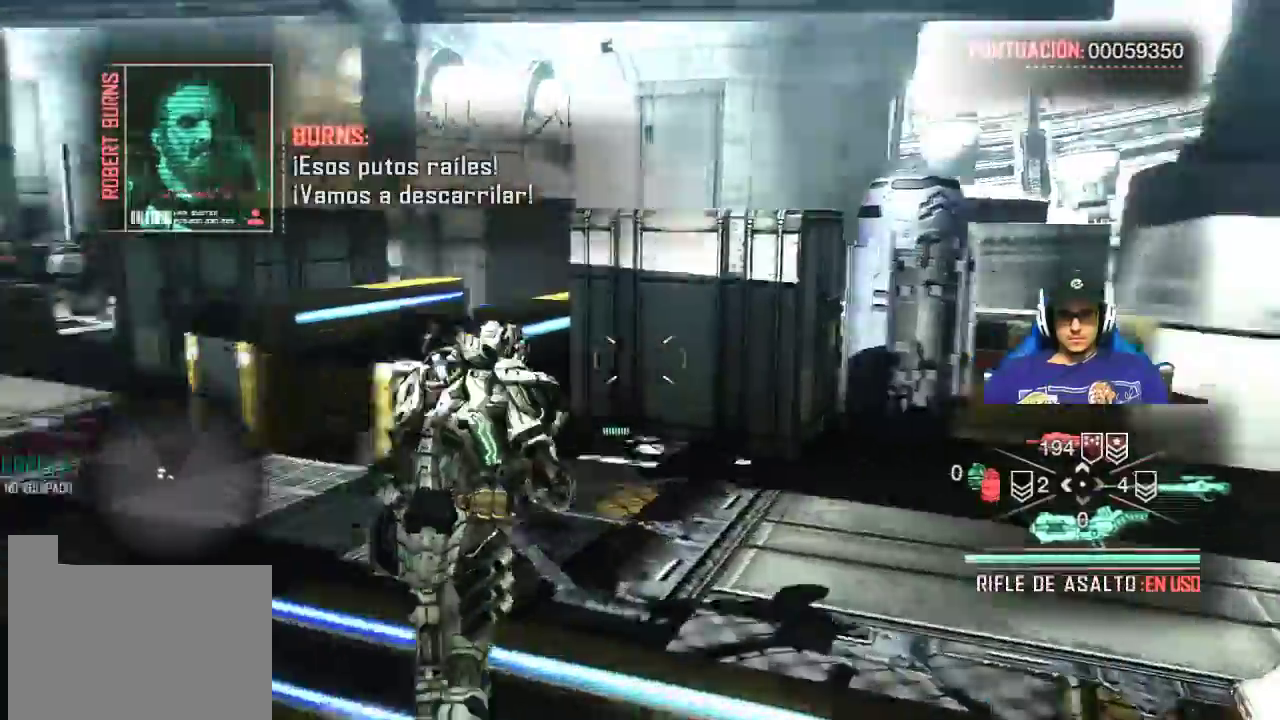
{"keys": ["d", "w"], "mouse": [], "events": [[234, "d", "down"]]}
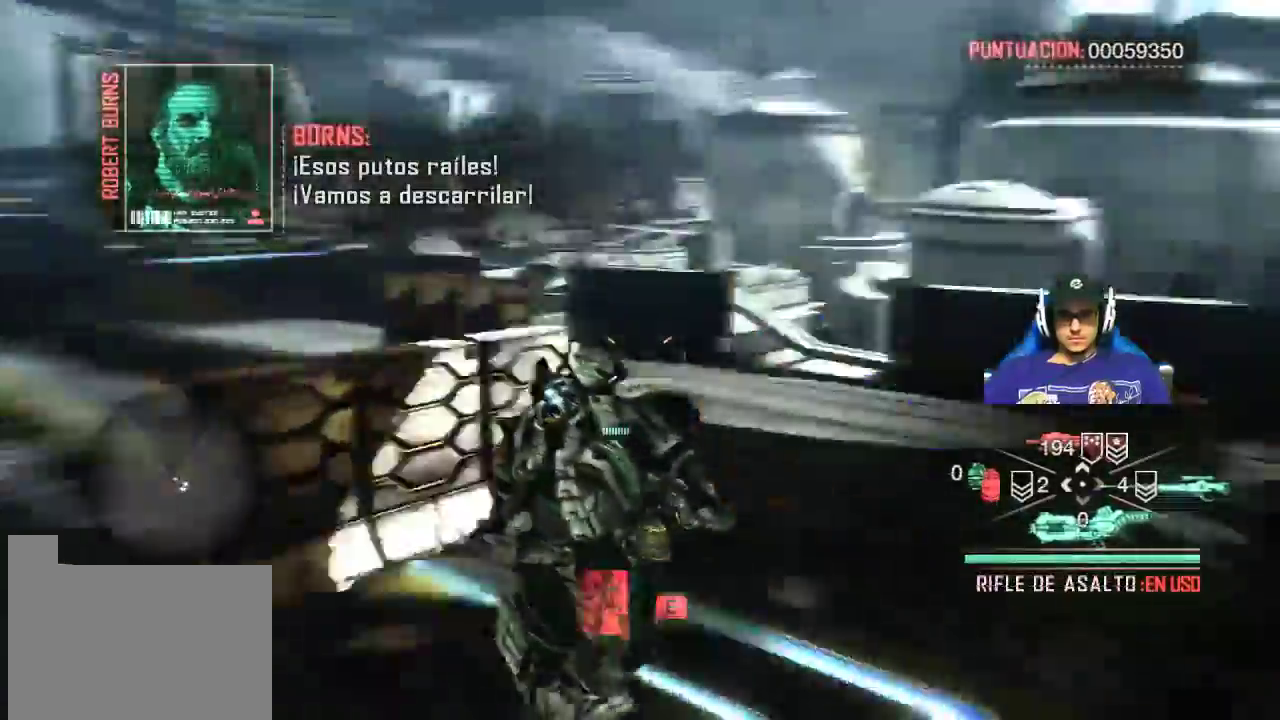
{"keys": ["w"], "mouse": [], "events": [[300, "d", "up"]]}
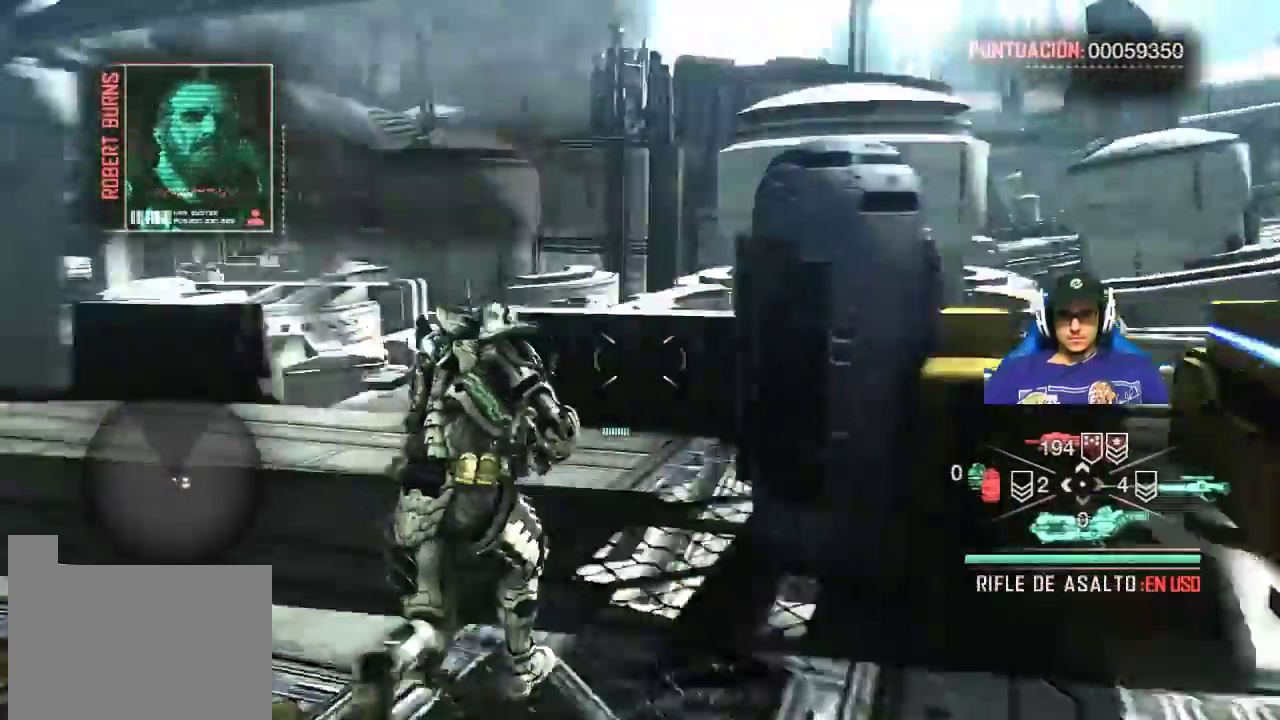
{"keys": ["a", "w"], "mouse": [], "events": [[367, "a", "down"]]}
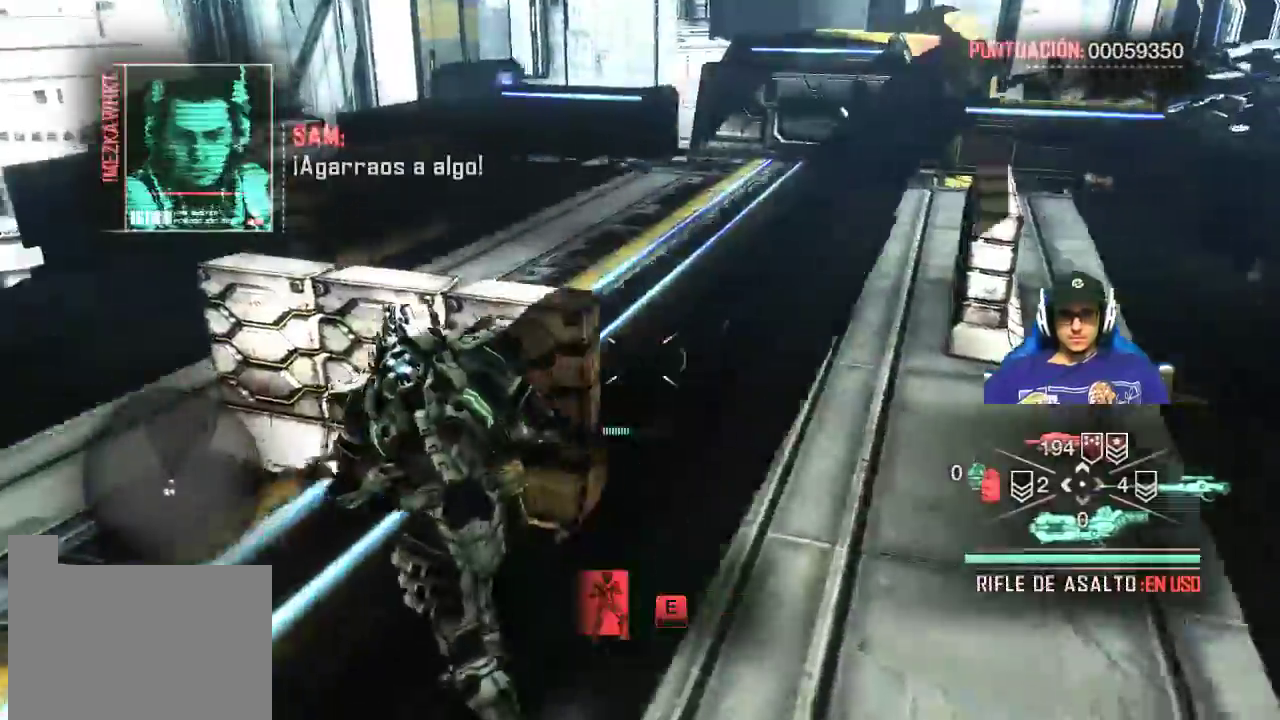
{"keys": ["w"], "mouse": [], "events": [[50, "a", "up"]]}
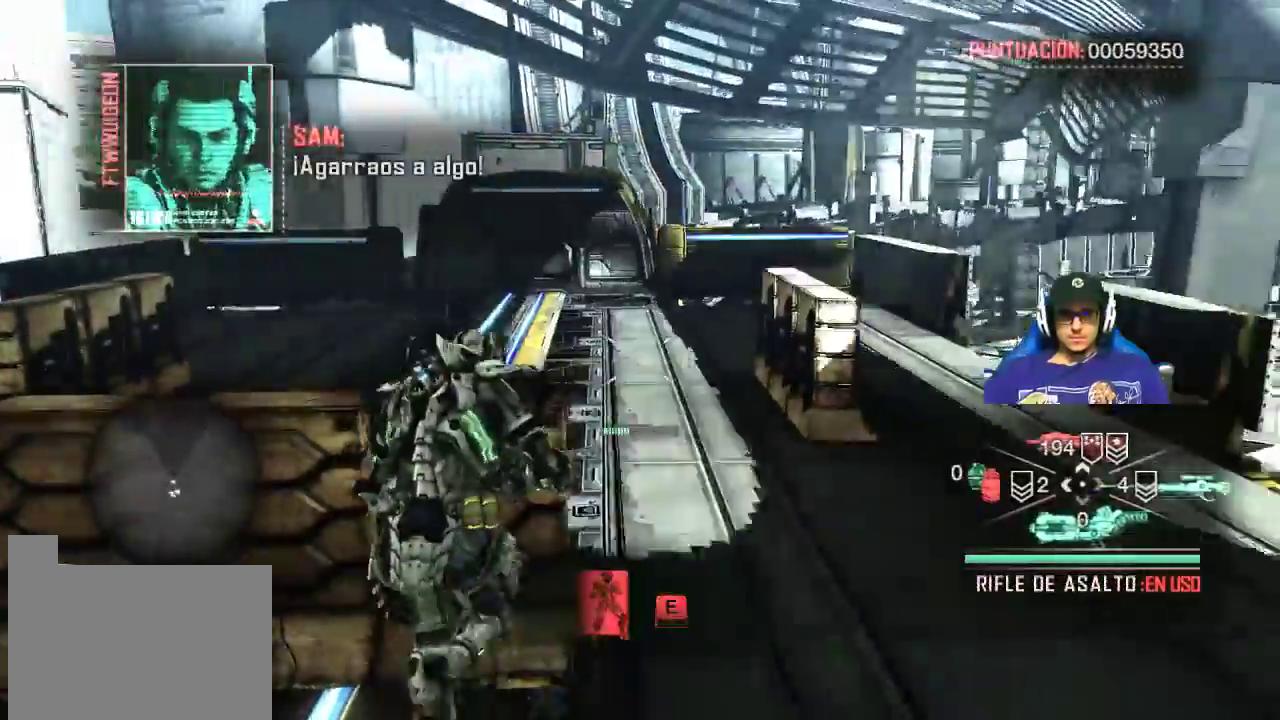
{"keys": [], "mouse": [], "events": [[67, "w", "up"], [100, "e", "down"], [167, "e", "up"]]}
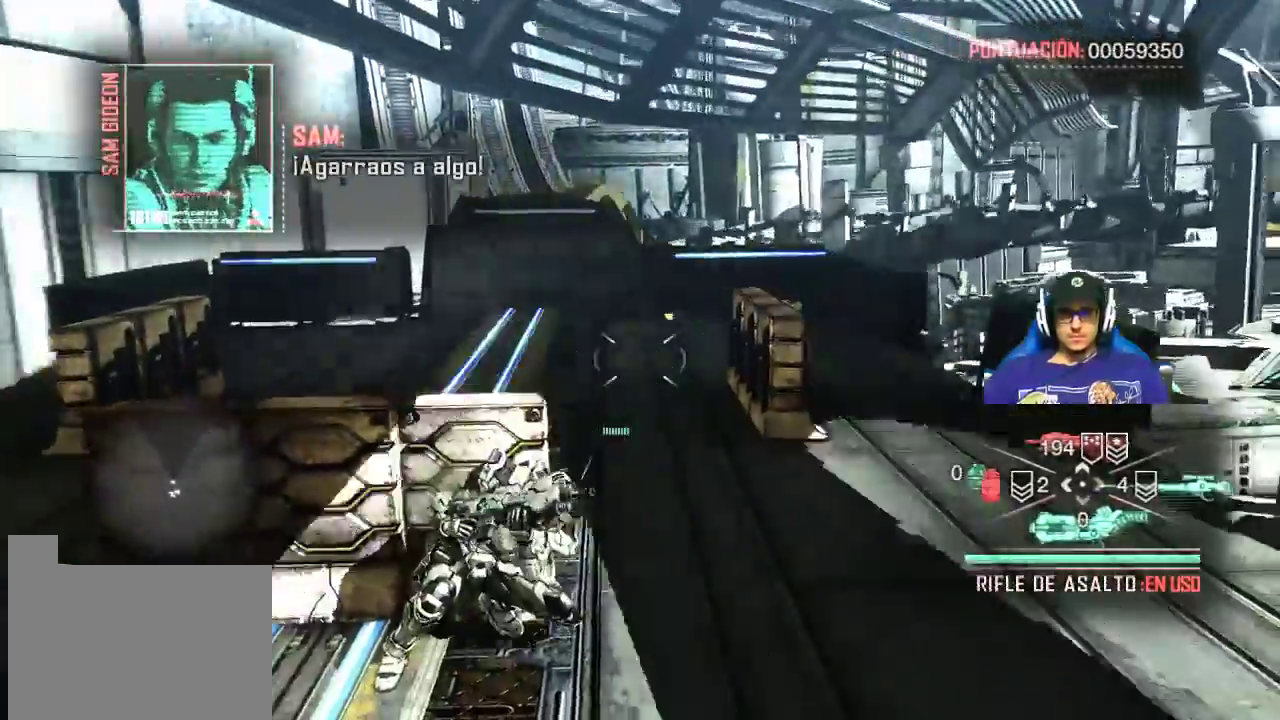
{"keys": [], "mouse": [], "events": []}
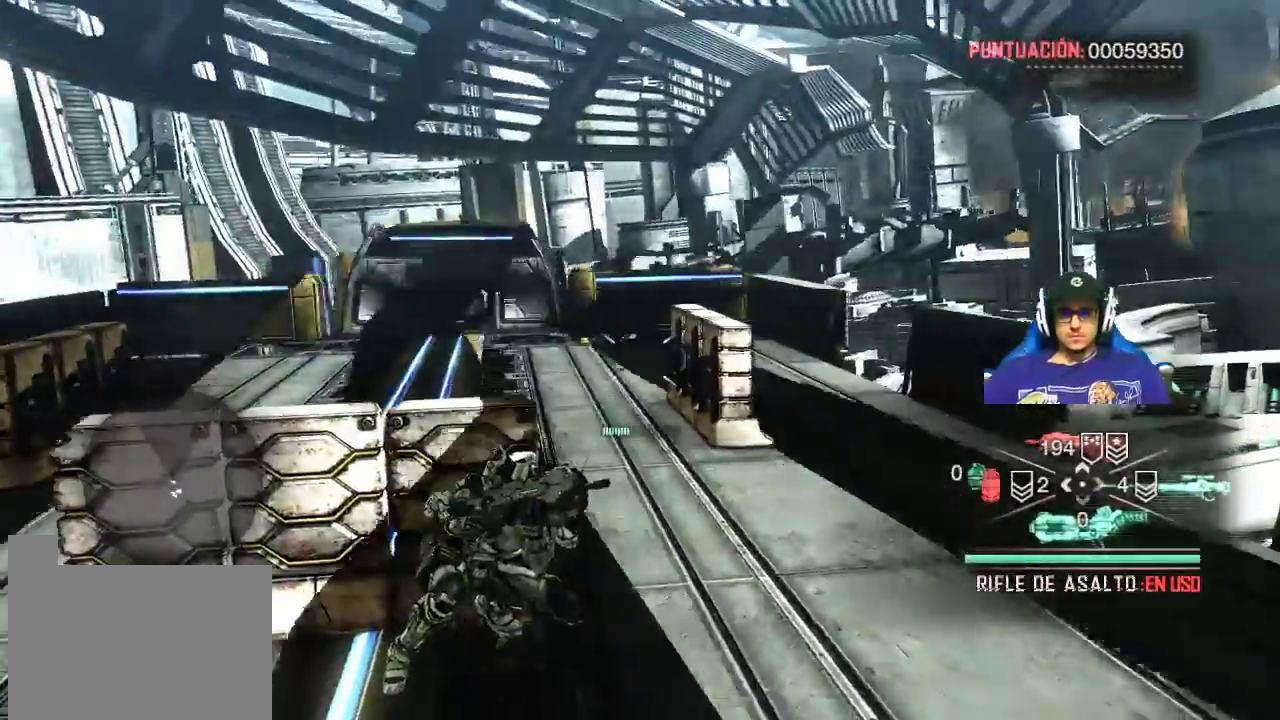
{"keys": ["a"], "mouse": [], "events": [[467, "a", "down"]]}
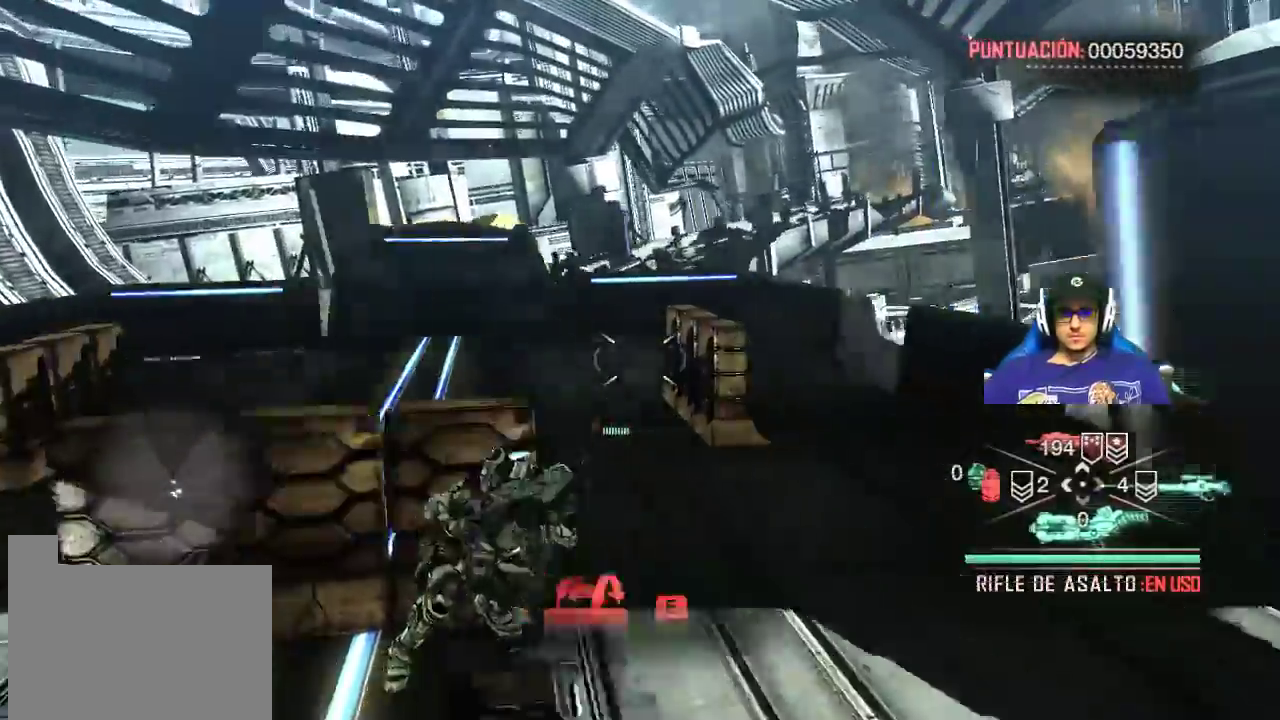
{"keys": [], "mouse": [], "events": [[400, "a", "up"]]}
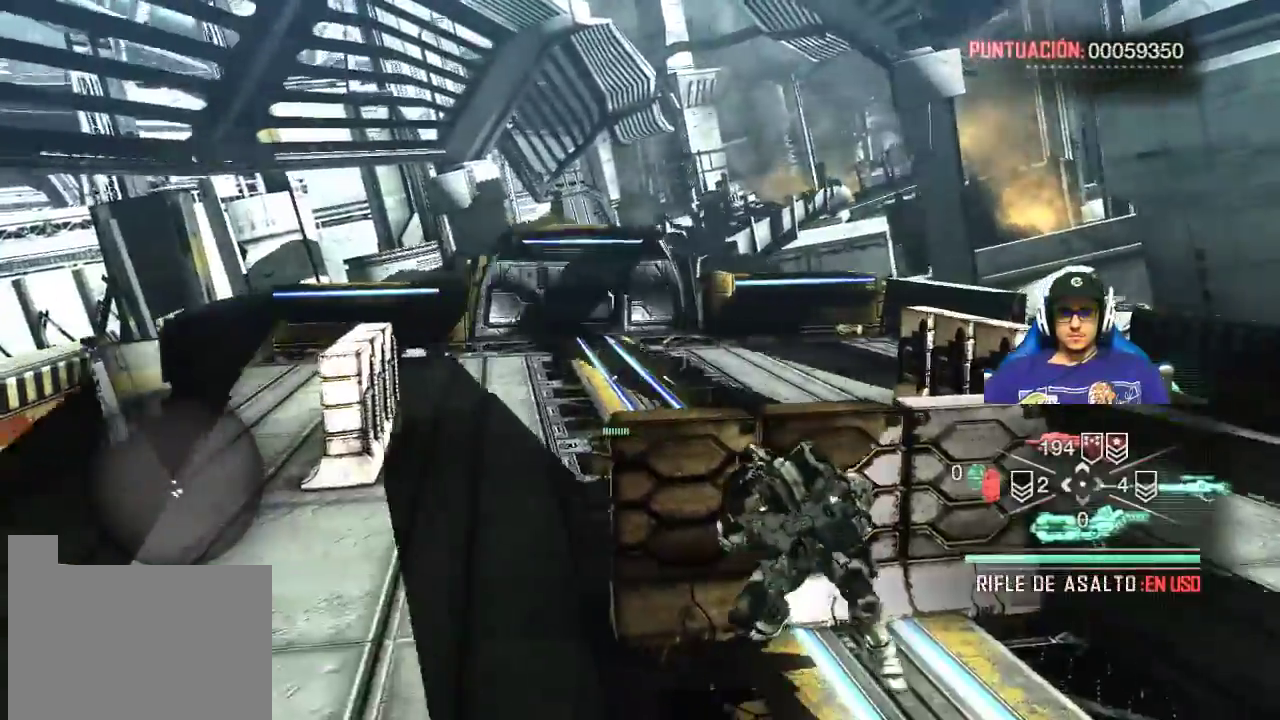
{"keys": [], "mouse": [], "events": [[267, "d", "down"], [400, "d", "up"]]}
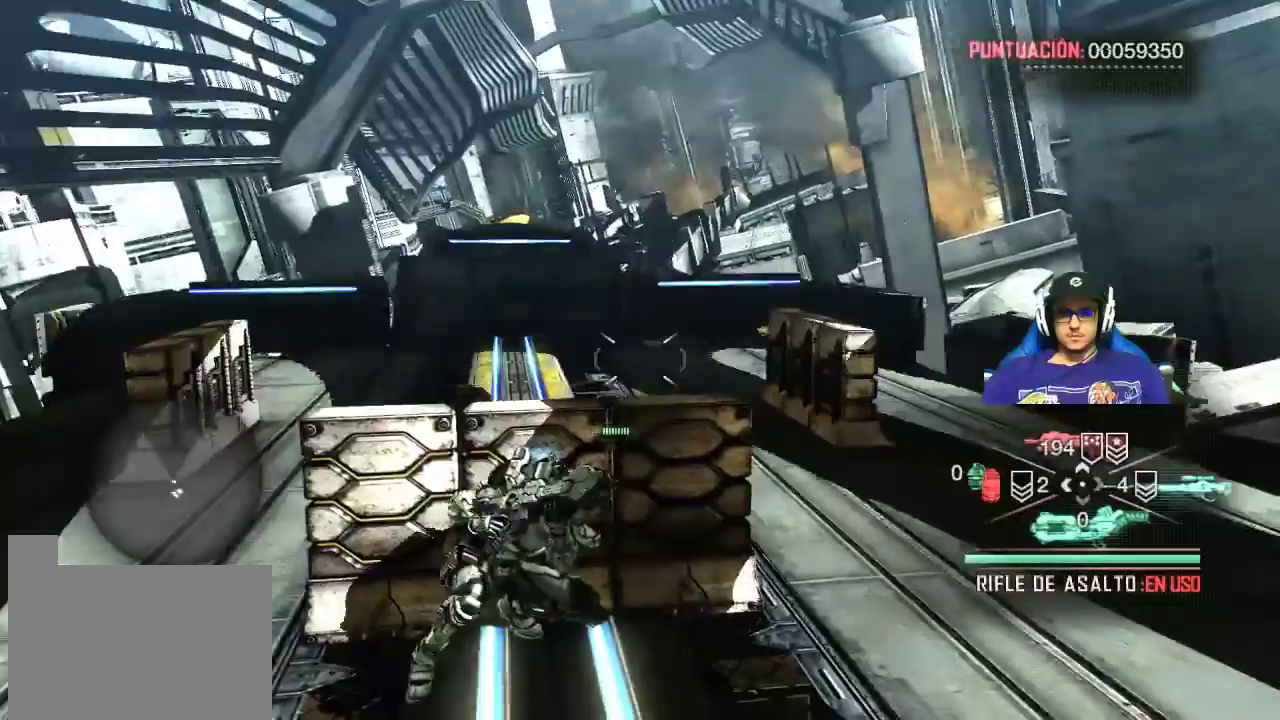
{"keys": [], "mouse": [], "events": []}
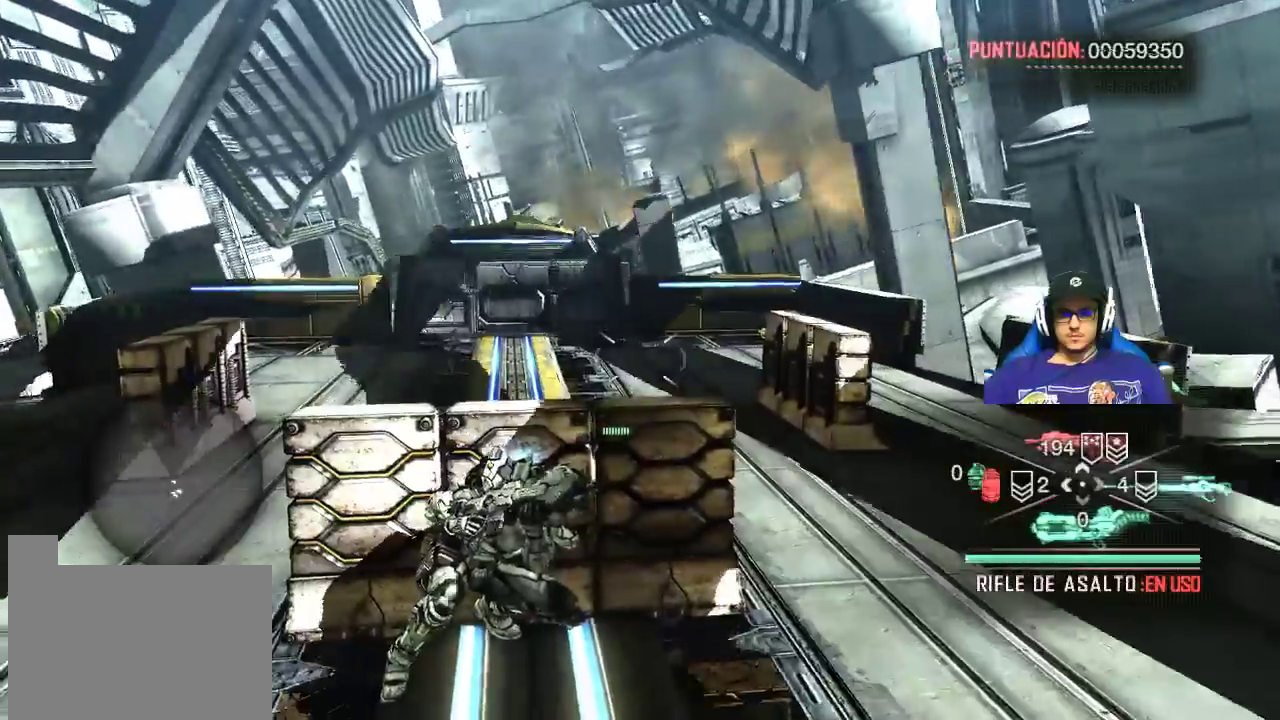
{"keys": [], "mouse": [], "events": []}
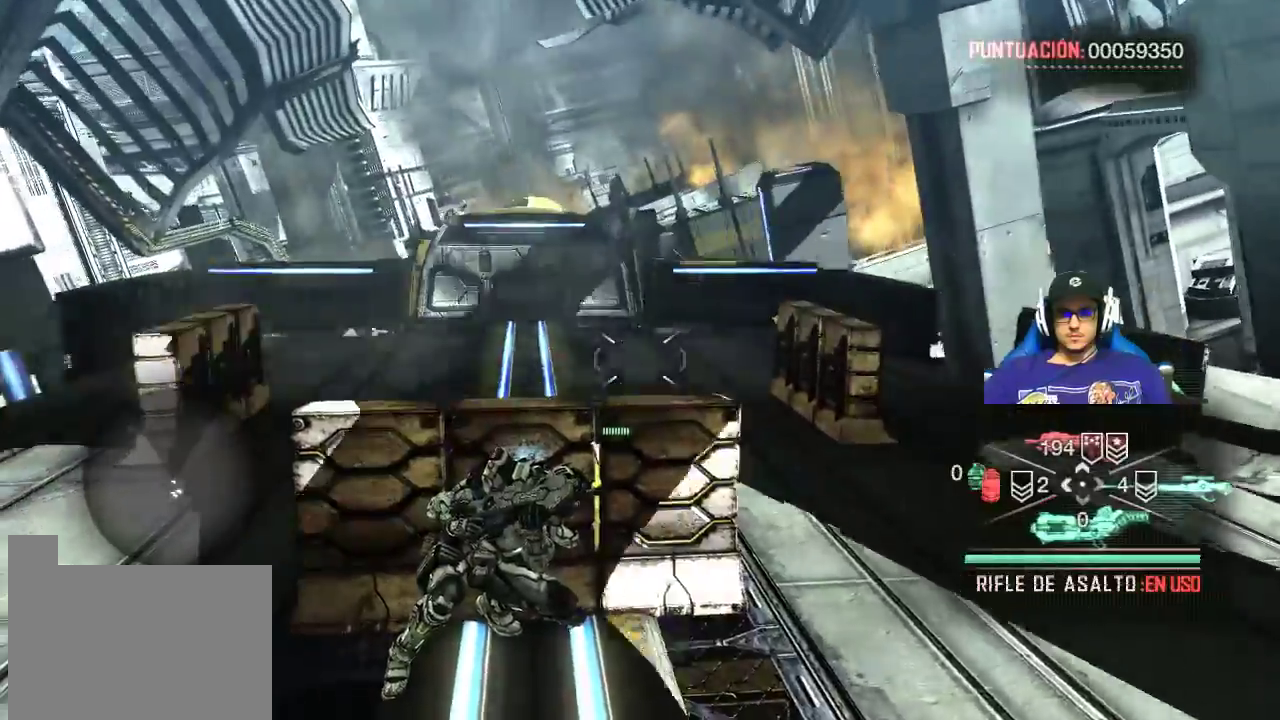
{"keys": [], "mouse": [], "events": []}
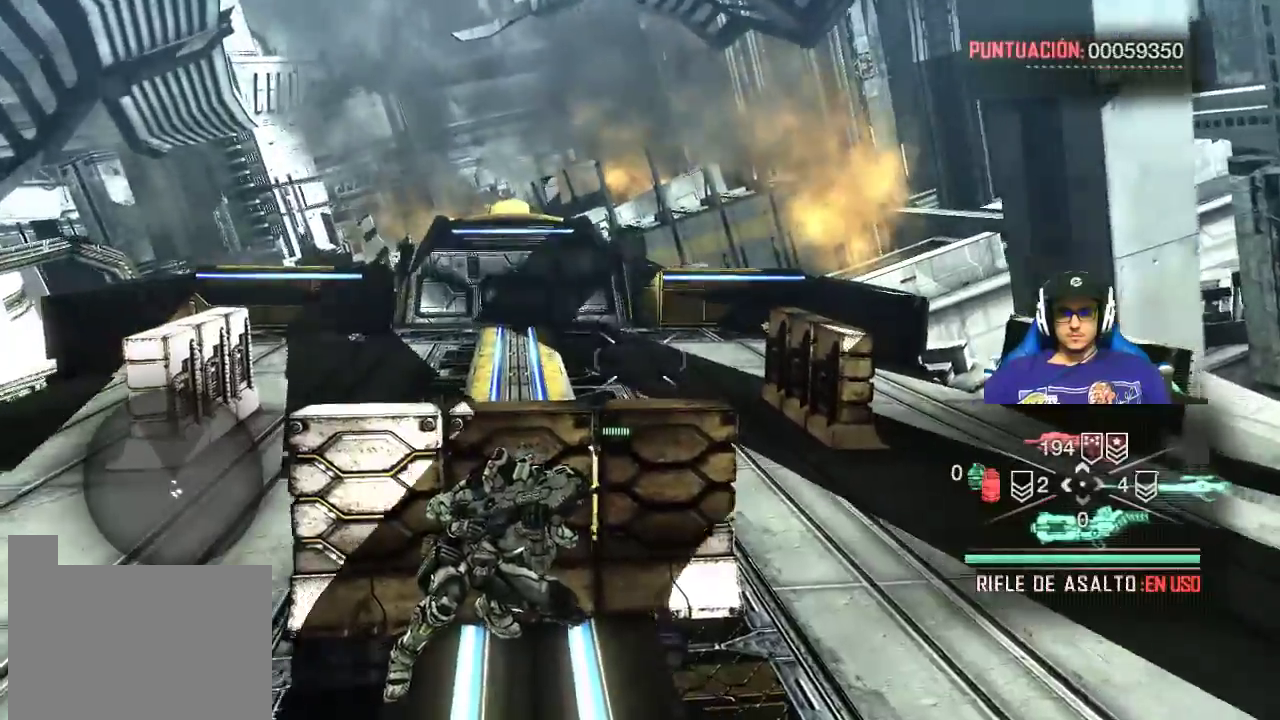
{"keys": [], "mouse": [], "events": []}
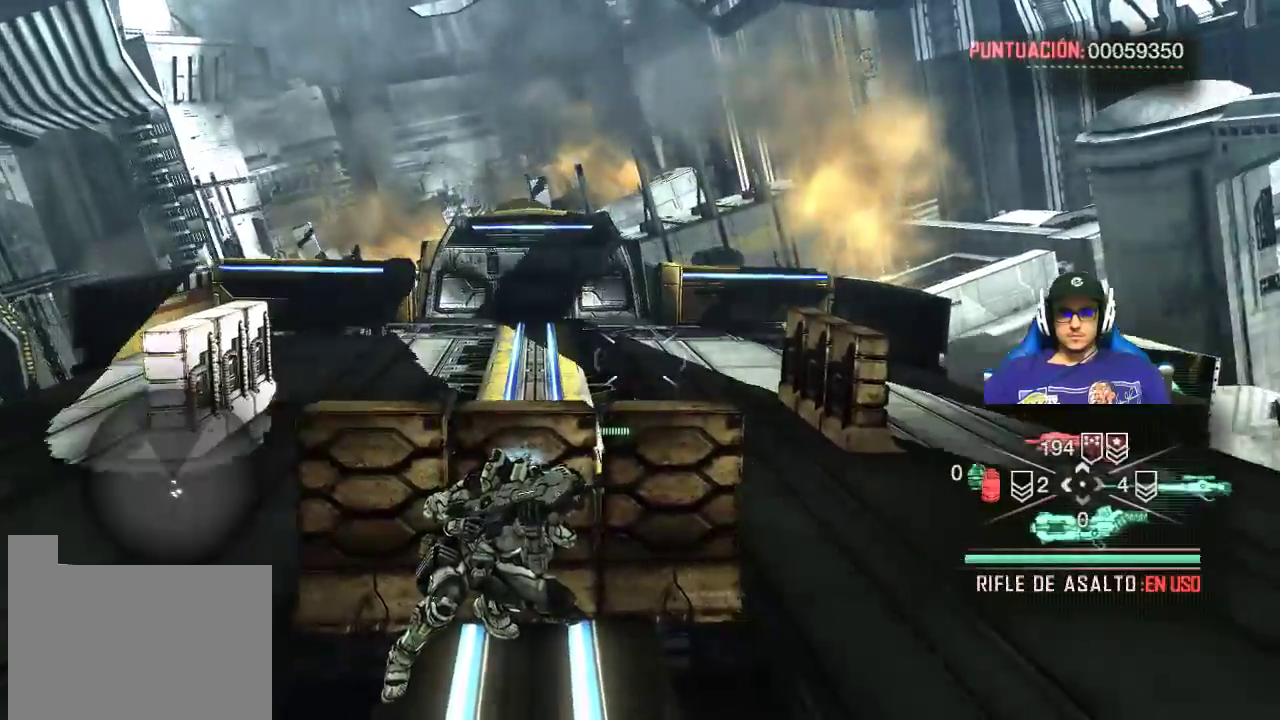
{"keys": [], "mouse": [], "events": [[350, "r", "down"], [400, "r", "up"]]}
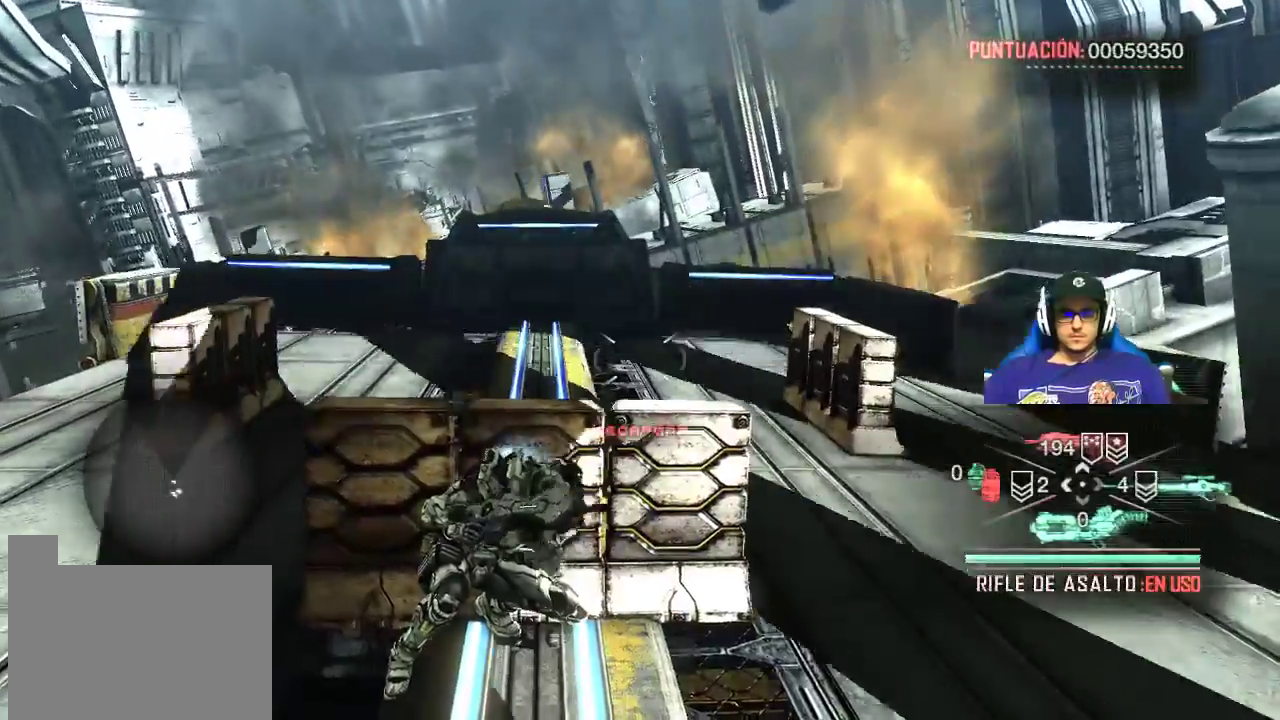
{"keys": [], "mouse": [], "events": []}
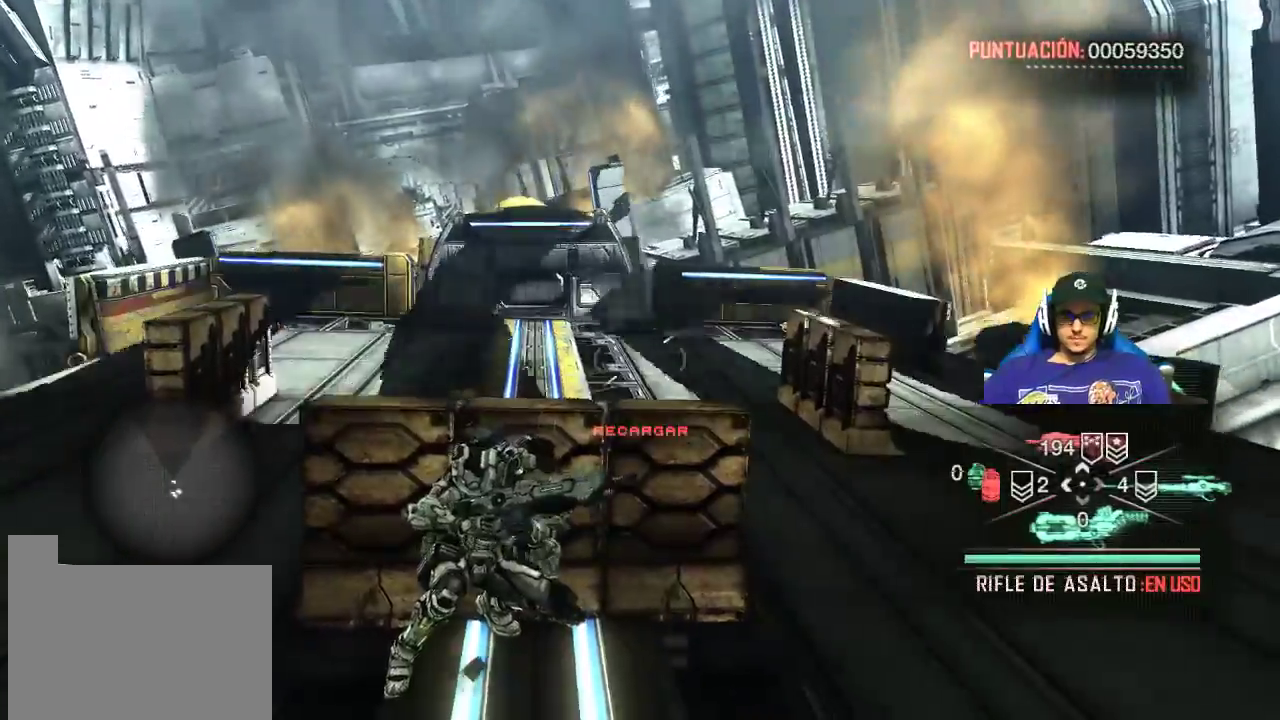
{"keys": [], "mouse": [], "events": []}
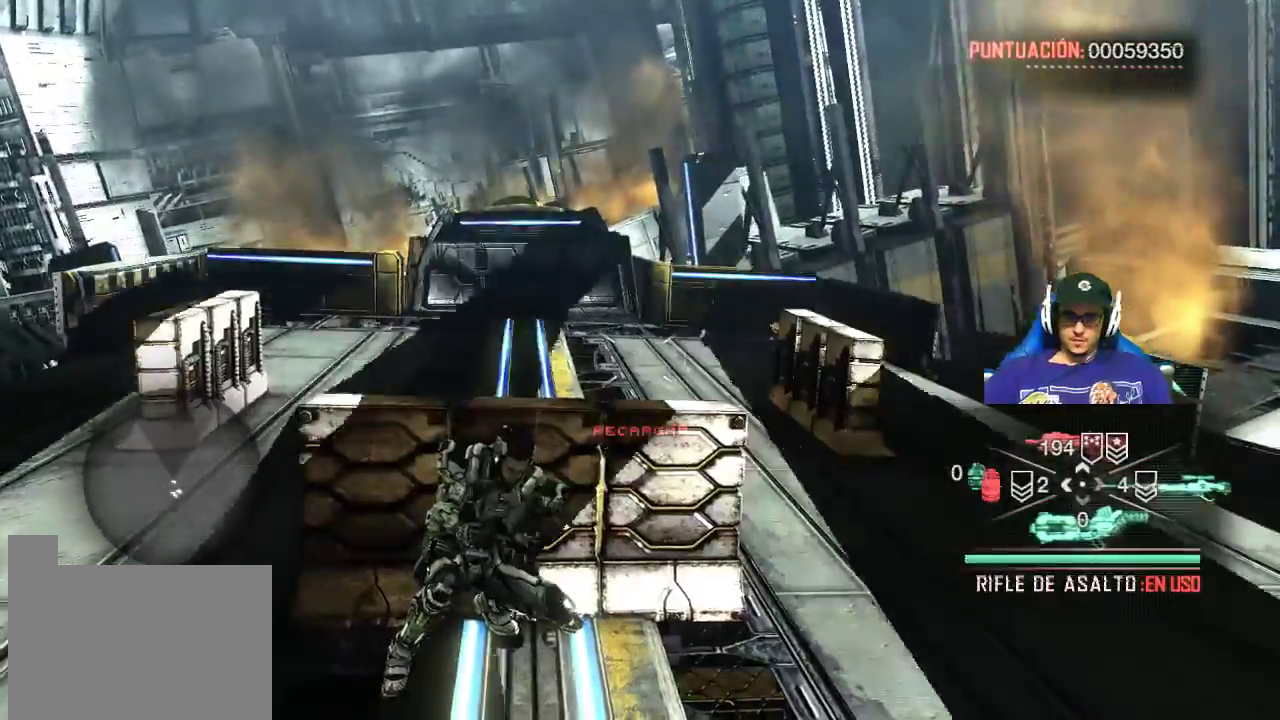
{"keys": [], "mouse": [], "events": []}
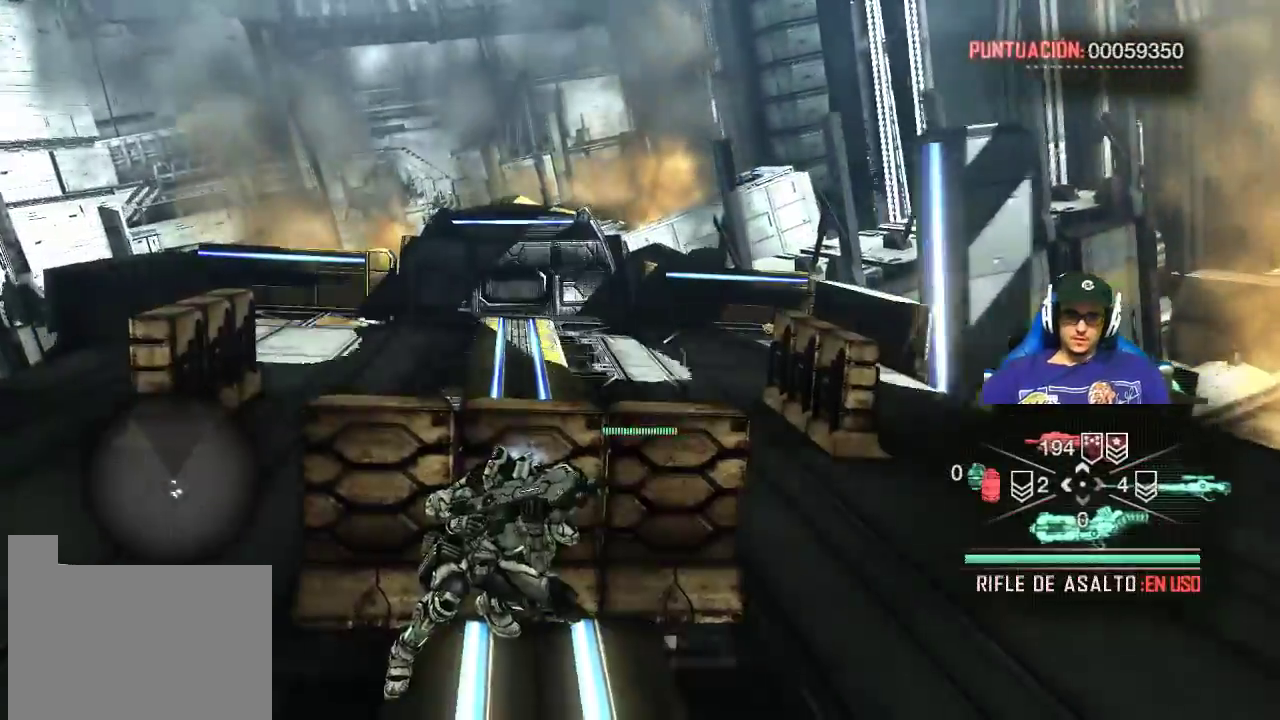
{"keys": [], "mouse": [], "events": []}
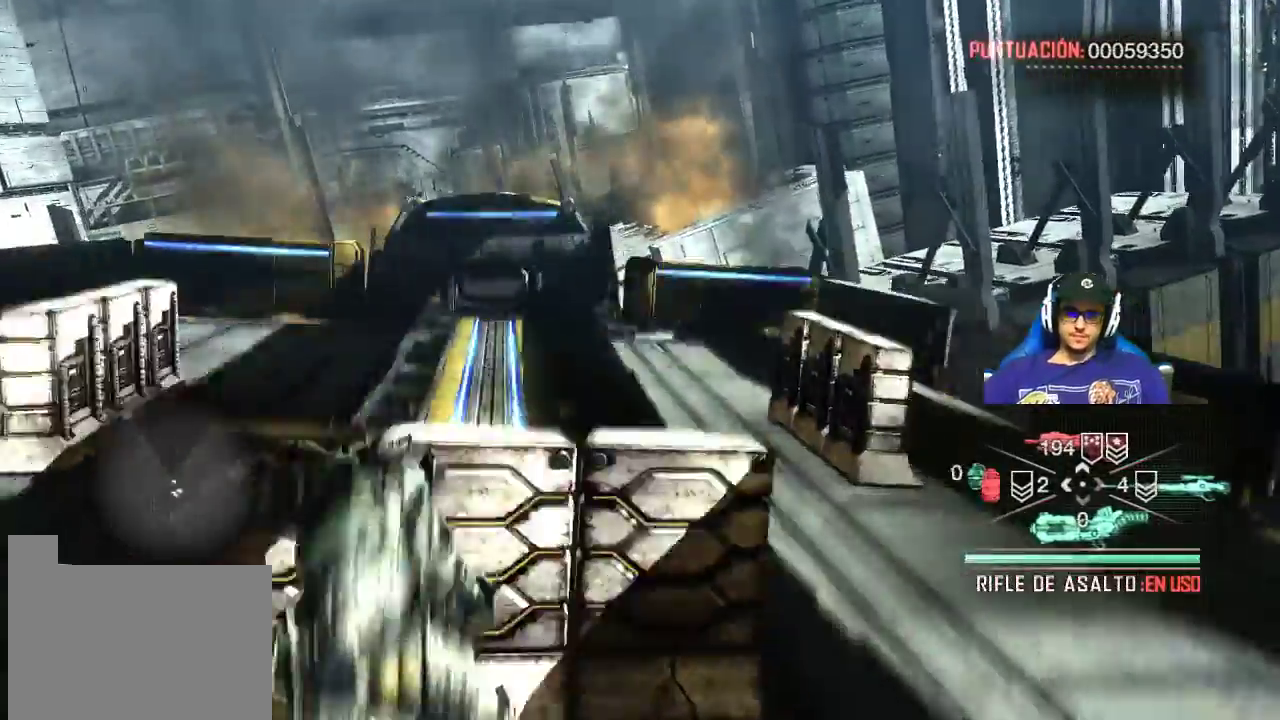
{"keys": [], "mouse": [], "events": []}
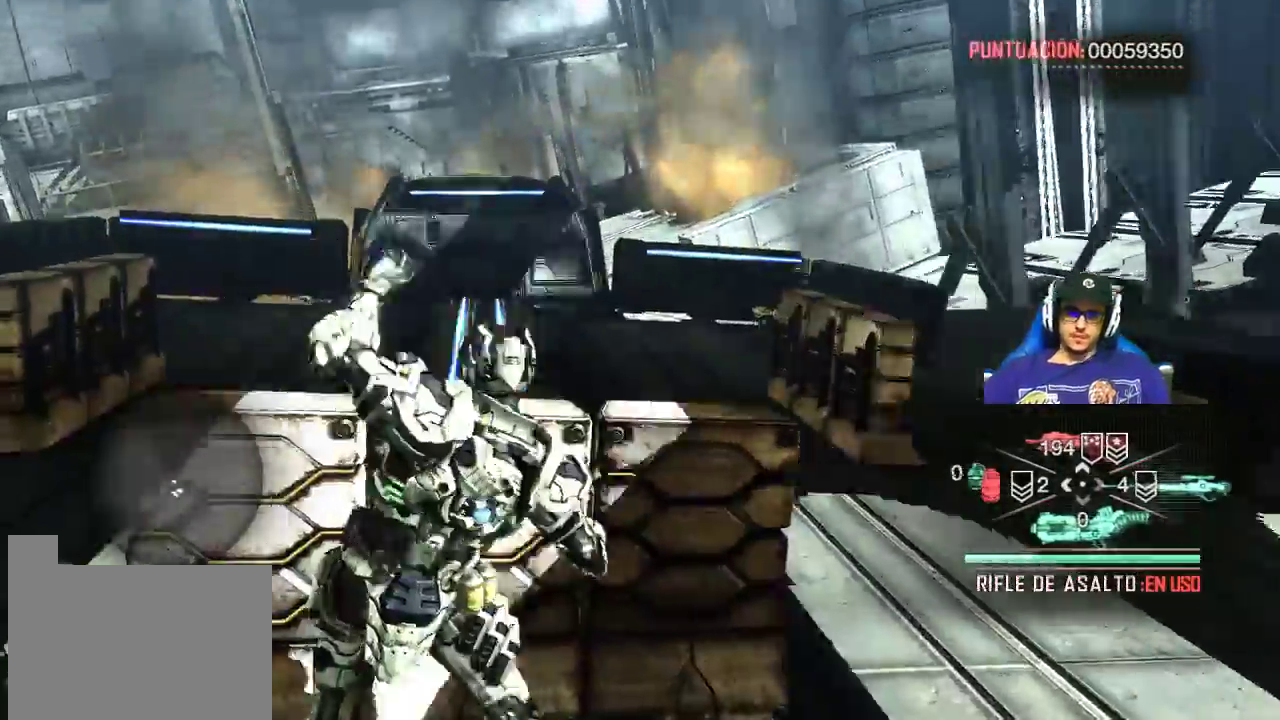
{"keys": [], "mouse": [], "events": []}
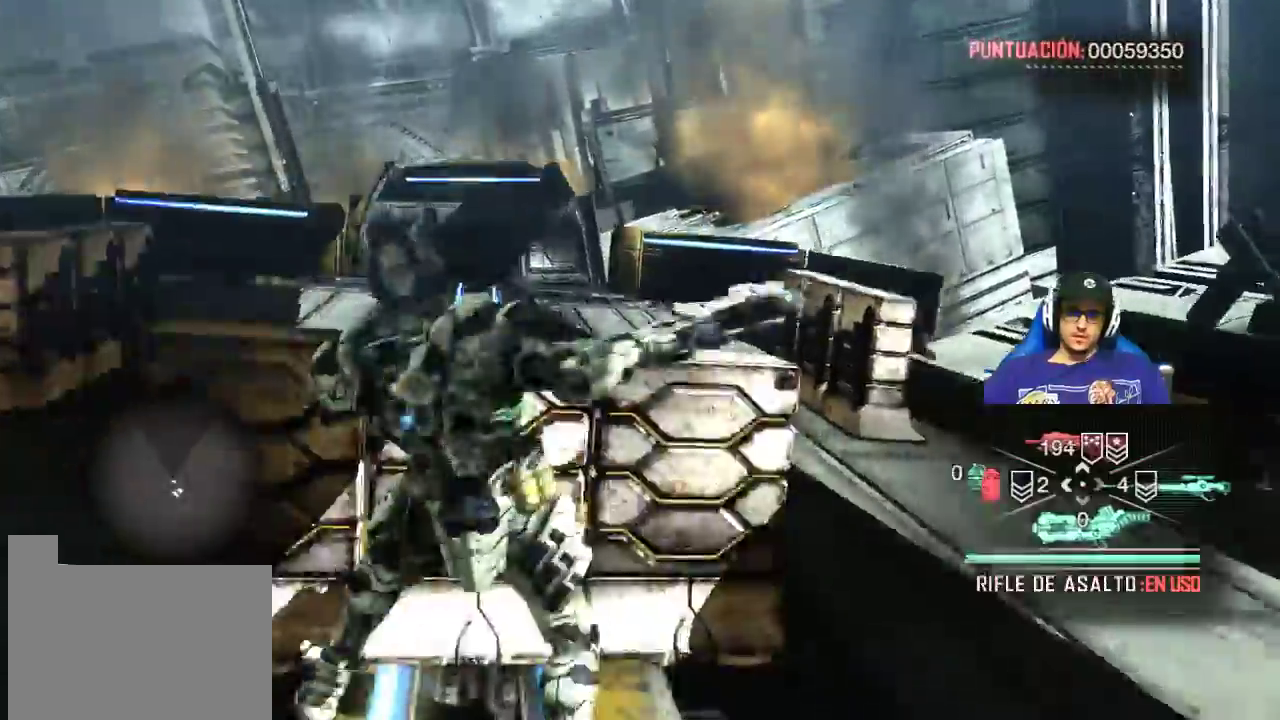
{"keys": [], "mouse": [], "events": []}
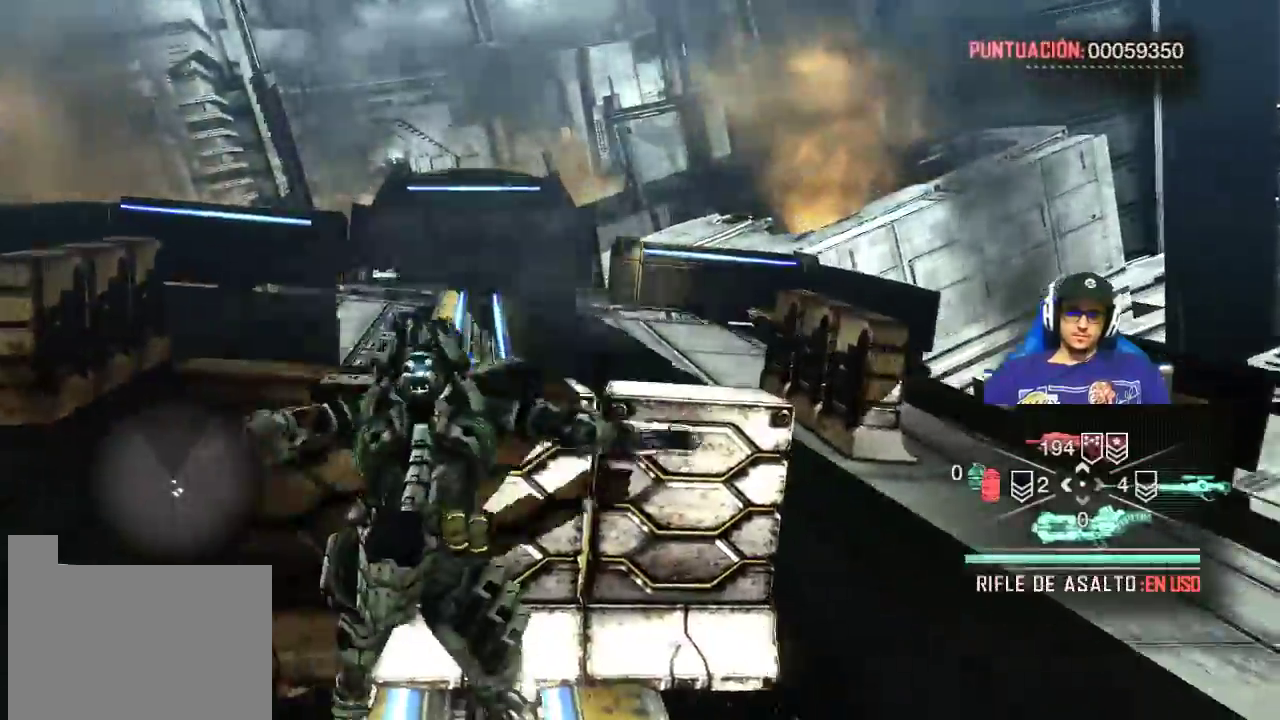
{"keys": [], "mouse": [], "events": []}
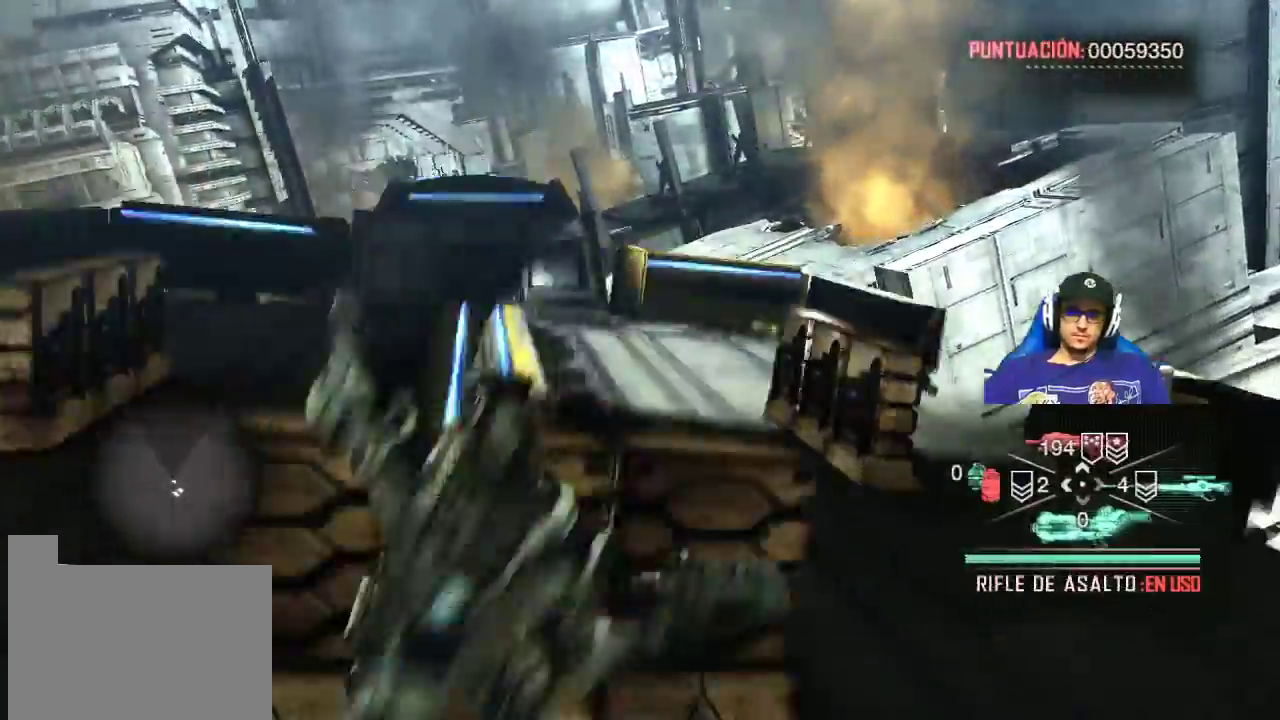
{"keys": ["w"], "mouse": [], "events": [[117, "w", "down"], [250, "e", "down"], [450, "e", "up"]]}
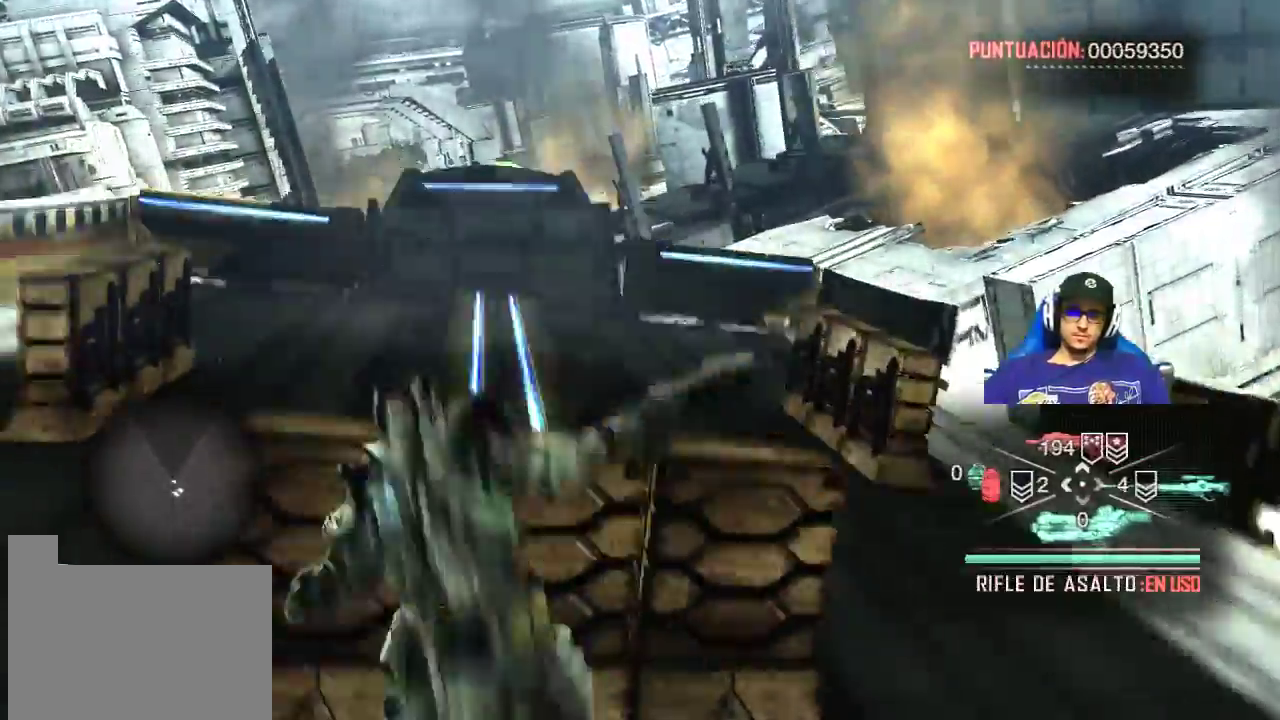
{"keys": [], "mouse": [], "events": [[367, "w", "up"]]}
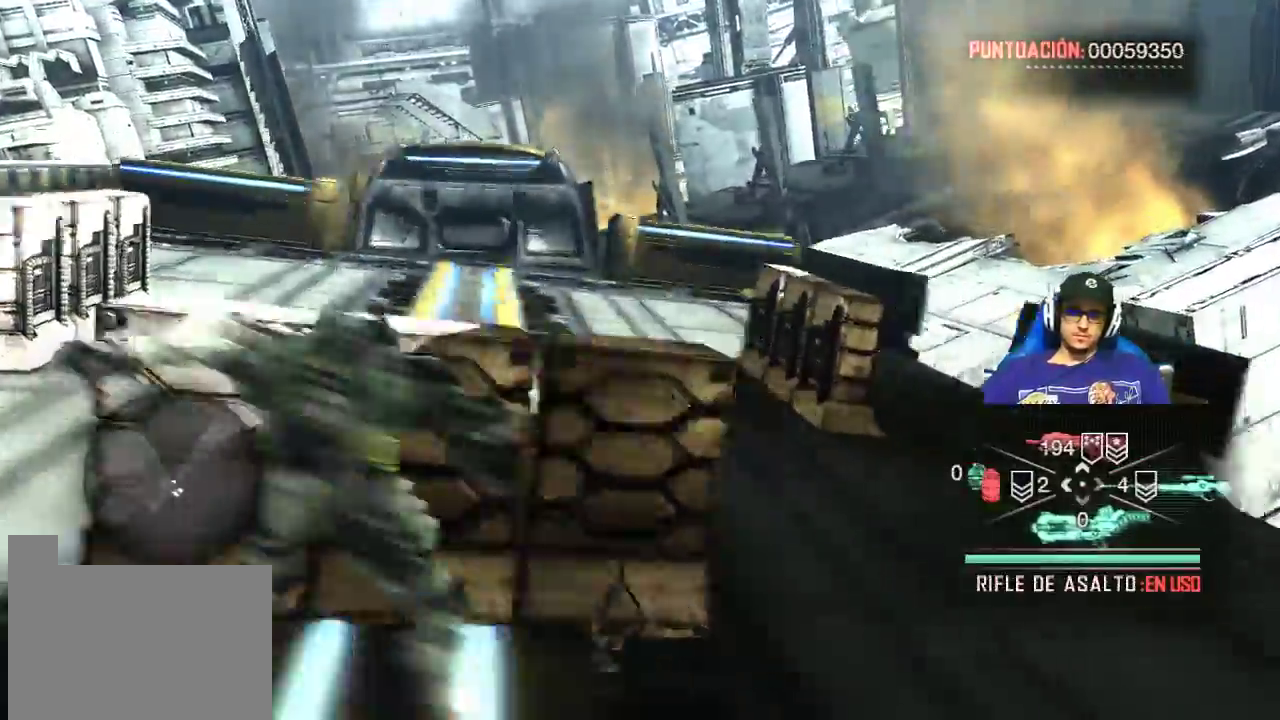
{"keys": ["s"], "mouse": [], "events": [[367, "s", "down"]]}
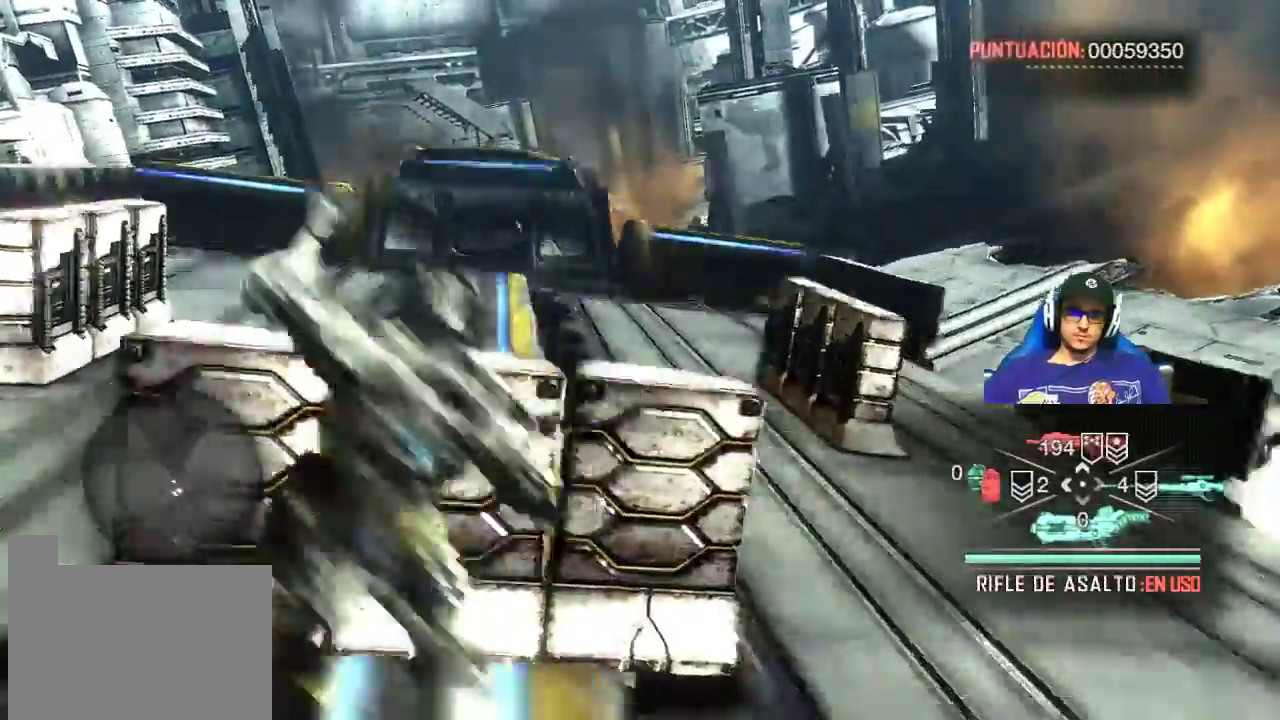
{"keys": ["s"], "mouse": [], "events": []}
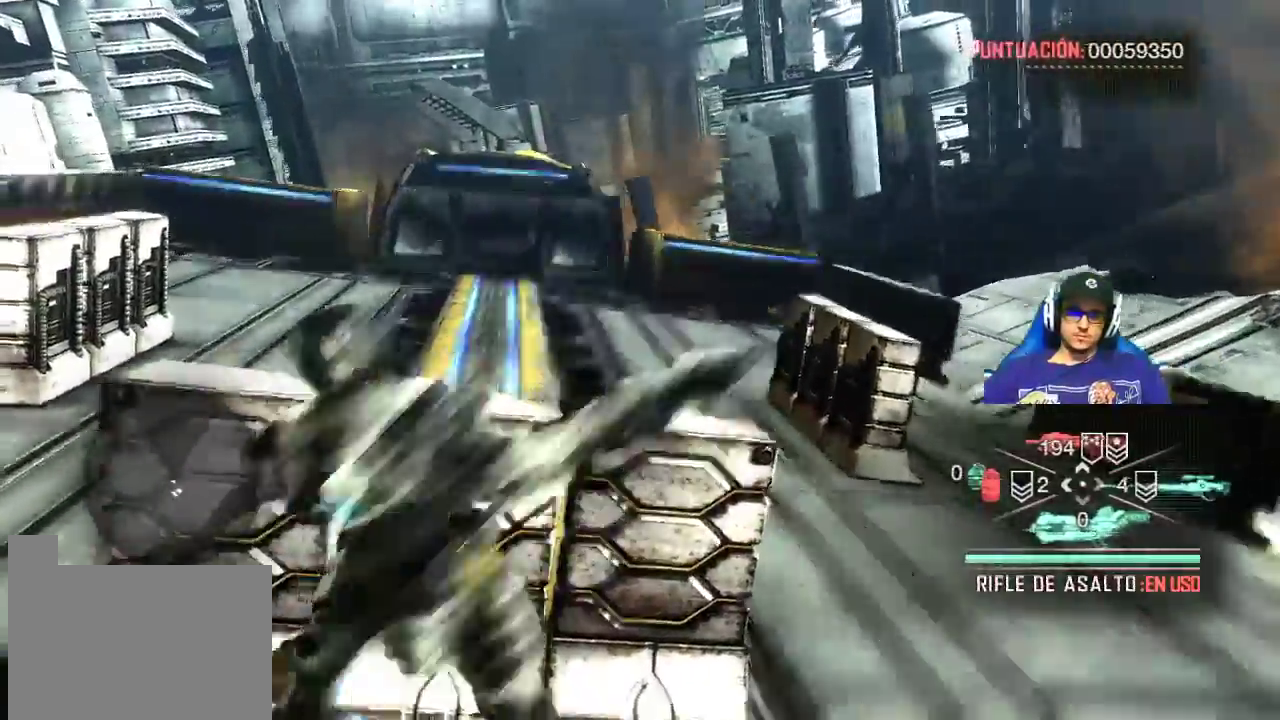
{"keys": [], "mouse": [], "events": [[184, "s", "up"]]}
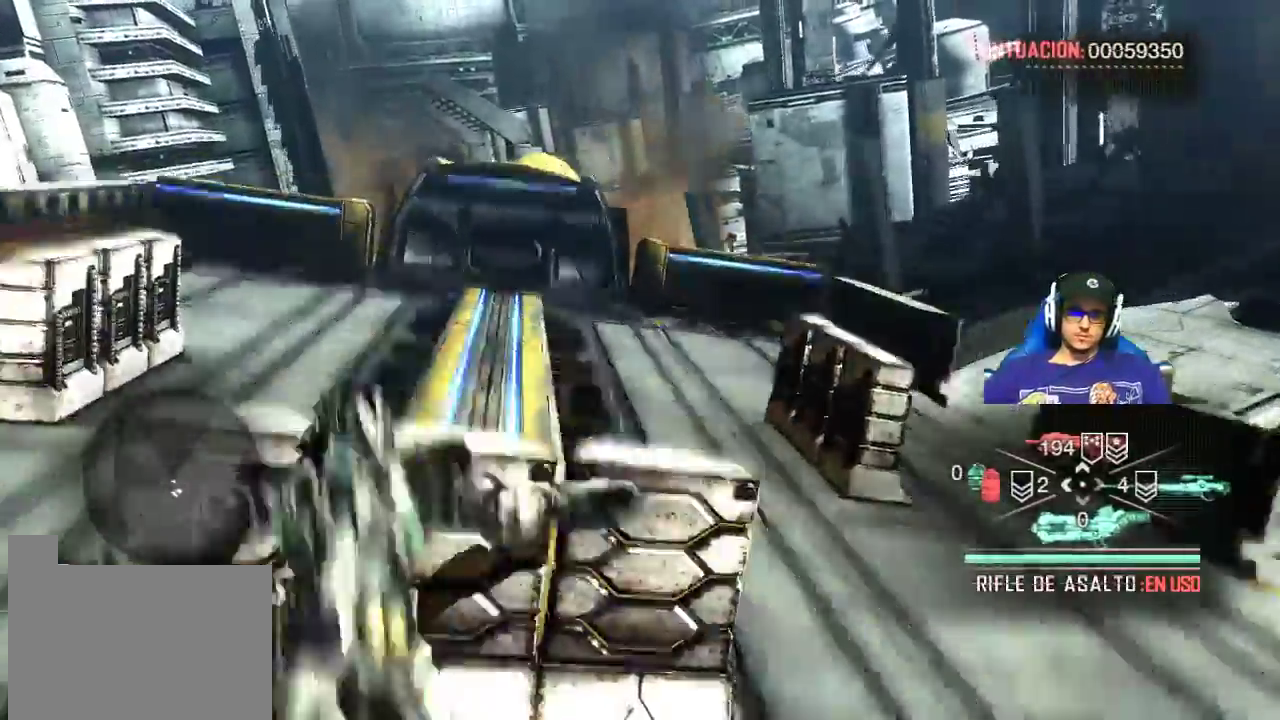
{"keys": [], "mouse": [], "events": []}
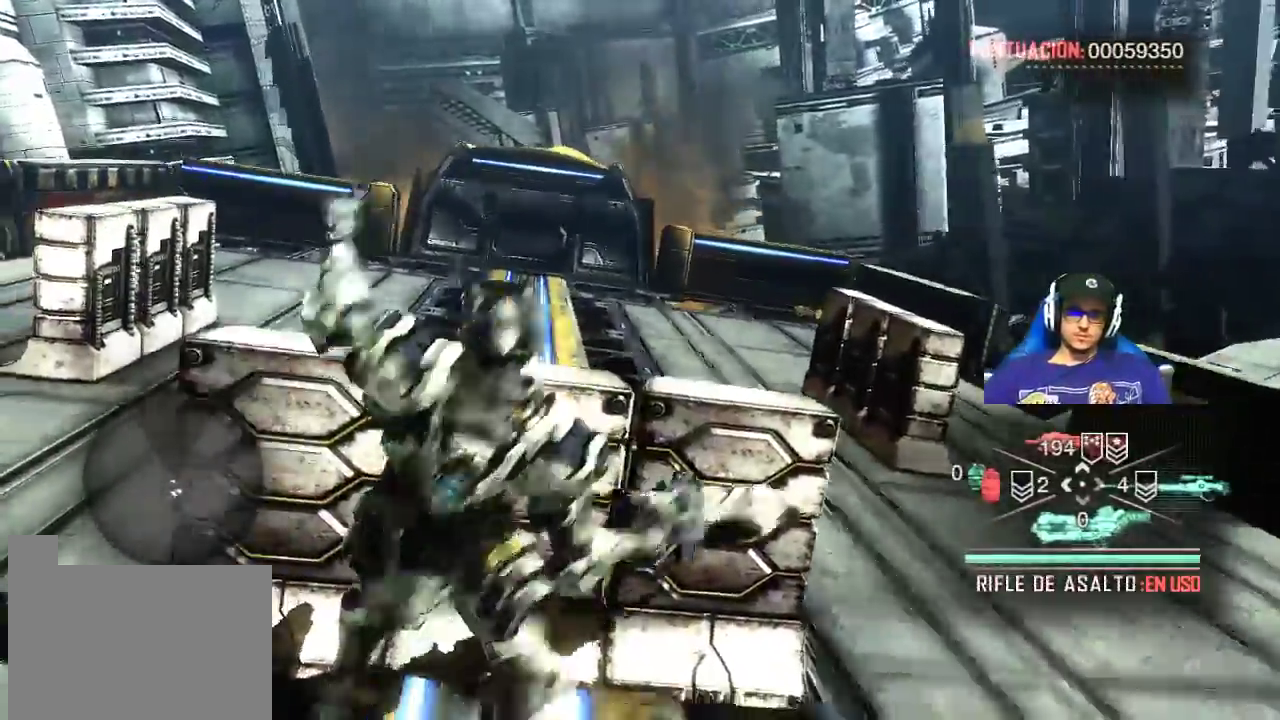
{"keys": [], "mouse": [], "events": []}